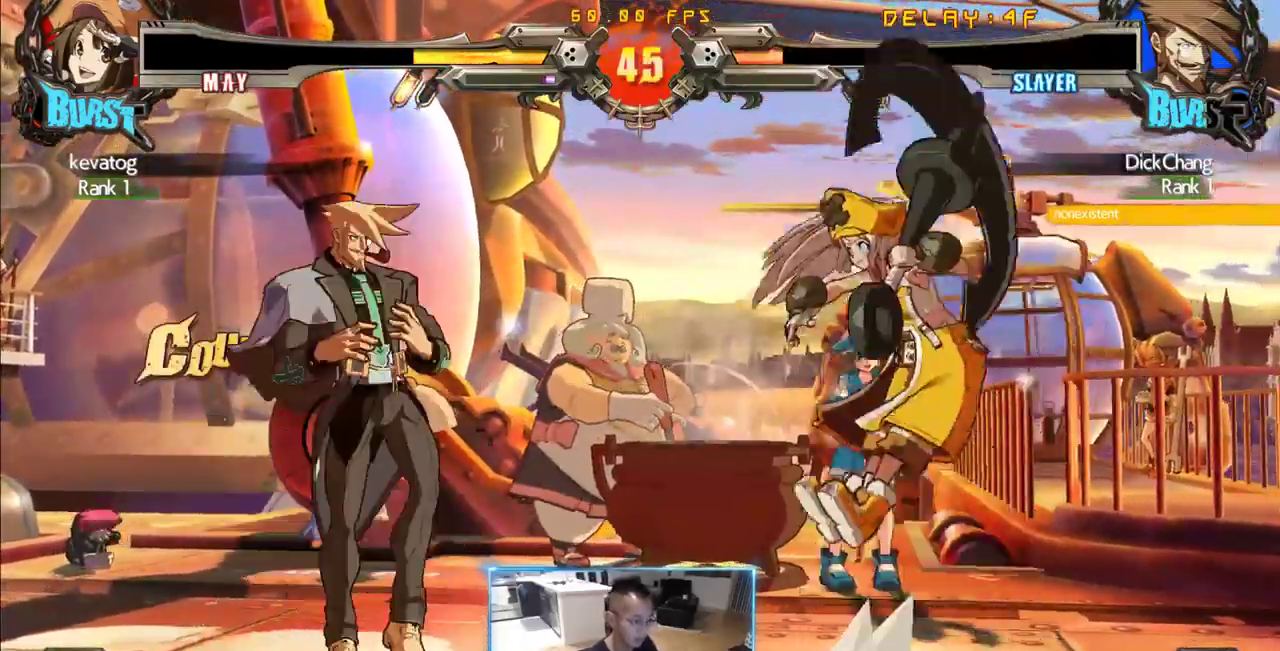
Gameplay with a controller (arcade stick); each line is a JSON object with the inputs held at the frame after it (dt_ms = milliseconds from this image to that frame). "events" lists button and stick changes between this image and that frame as [ms after this image, input, new state], when the widget could be followed in between. Not read: K L3 R3 S other_buttons.
{"dt_ms": 500, "buttons": [], "events": [[316, "DPAD_RIGHT", "up"], [450, "DPAD_RIGHT", "down"], [500, "DPAD_RIGHT", "up"]]}
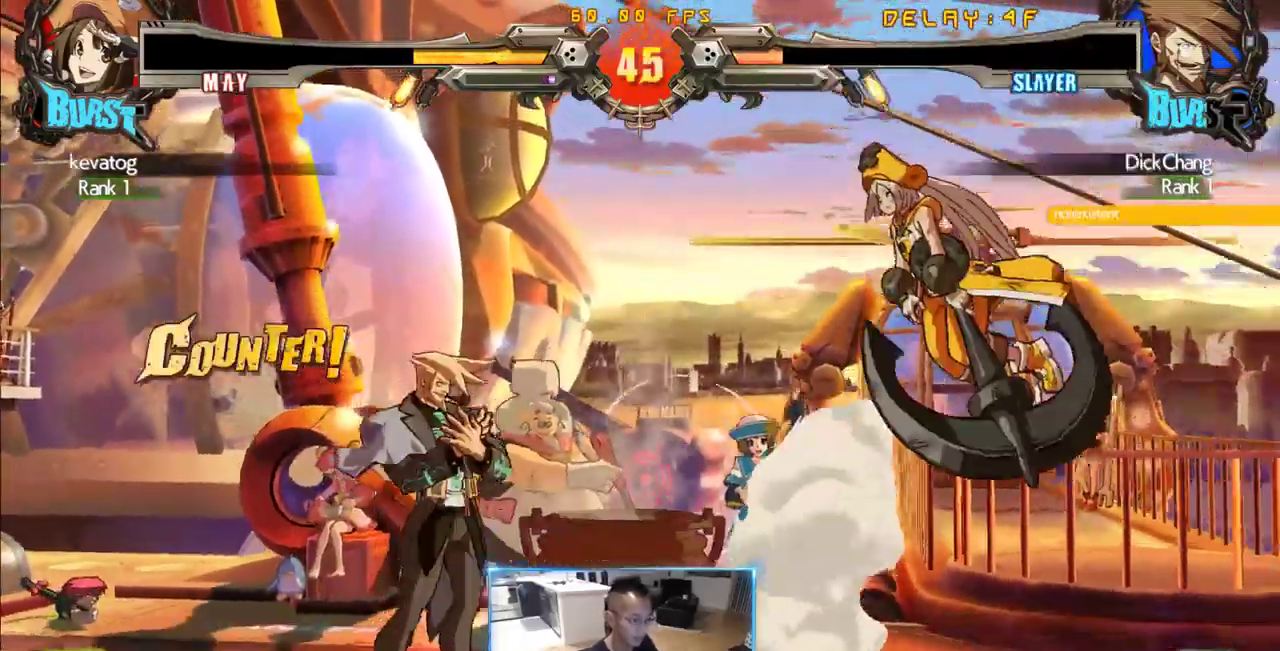
{"dt_ms": 500, "buttons": [], "events": [[50, "DPAD_RIGHT", "down"], [416, "DPAD_RIGHT", "up"]]}
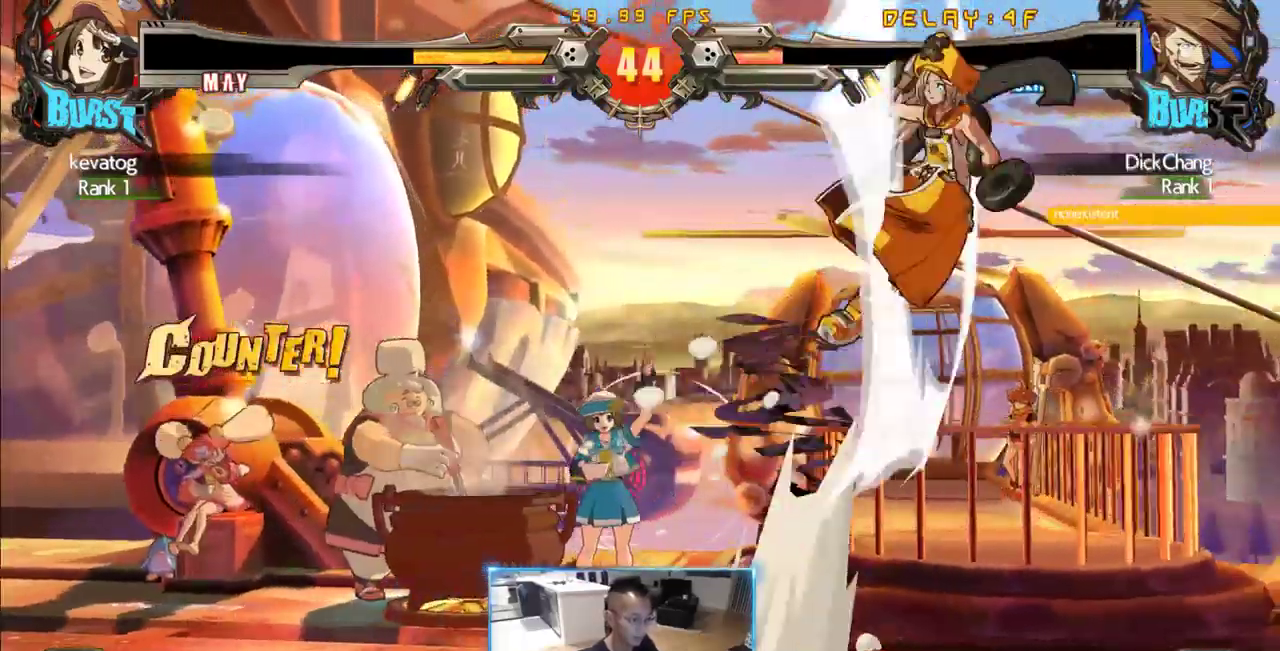
{"dt_ms": 500, "buttons": [], "events": [[66, "DPAD_RIGHT", "down"], [116, "DPAD_RIGHT", "up"]]}
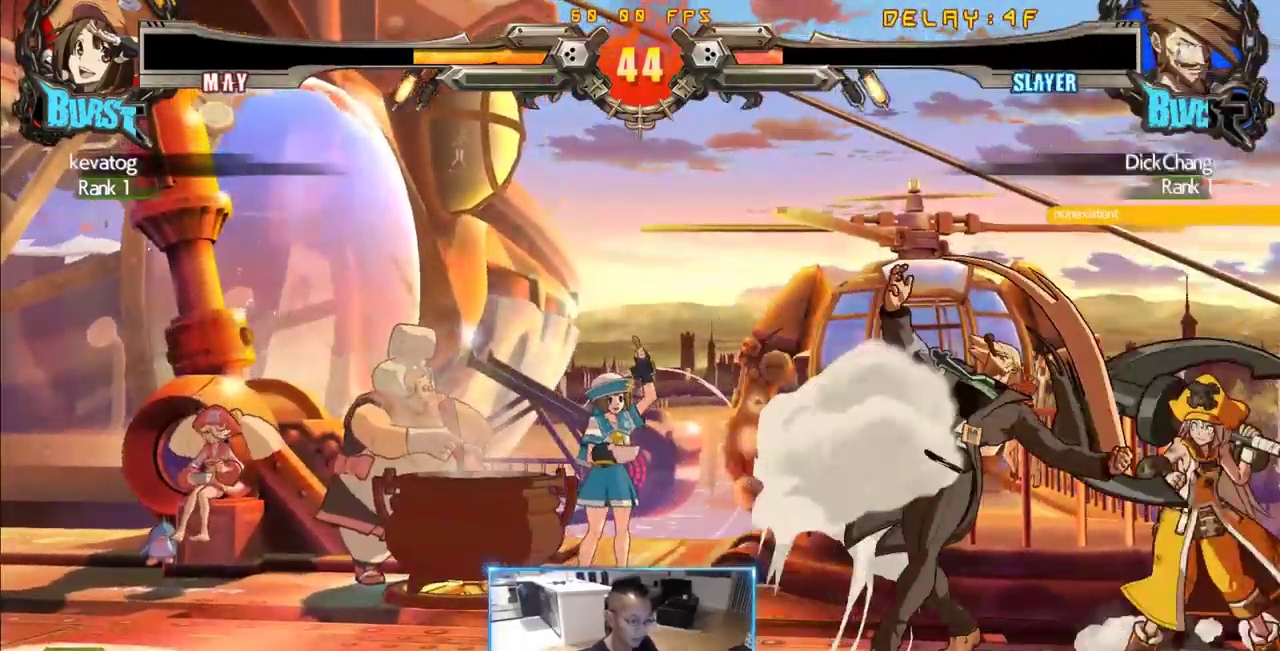
{"dt_ms": 500, "buttons": ["DPAD_RIGHT"], "events": [[400, "DPAD_DOWN", "down"], [500, "DPAD_DOWN", "up"], [500, "DPAD_RIGHT", "down"]]}
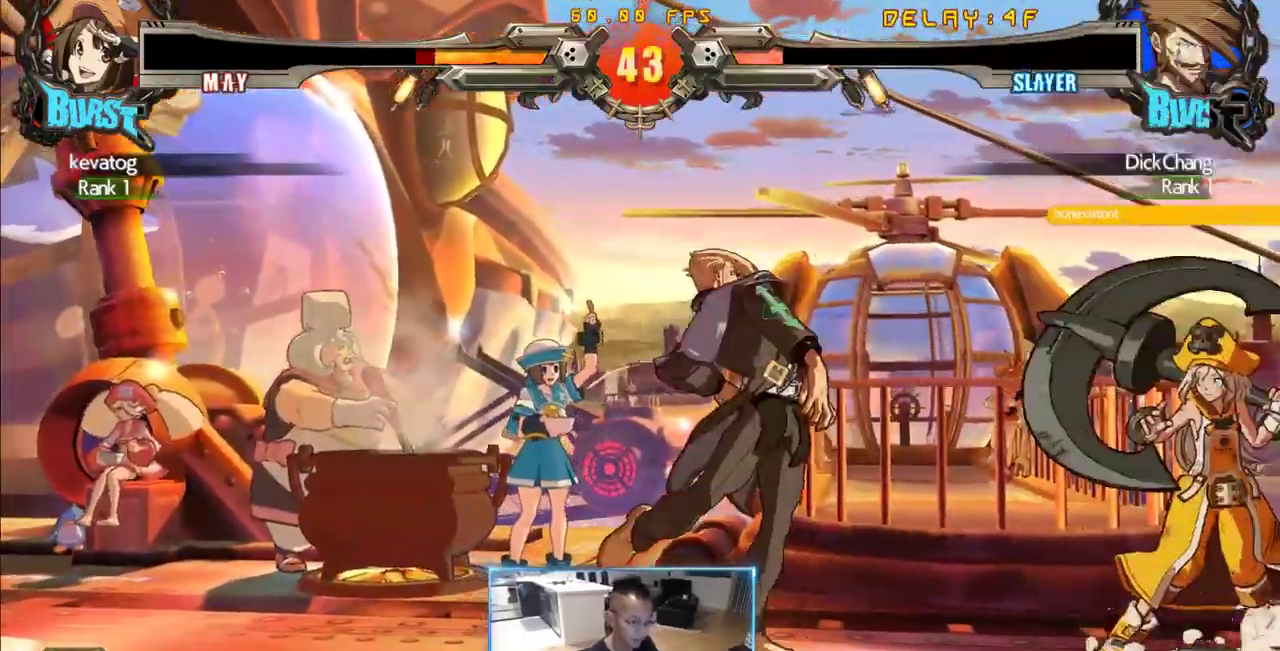
{"dt_ms": 500, "buttons": ["DPAD_DOWN"], "events": [[466, "DPAD_DOWN", "down"], [466, "DPAD_RIGHT", "up"]]}
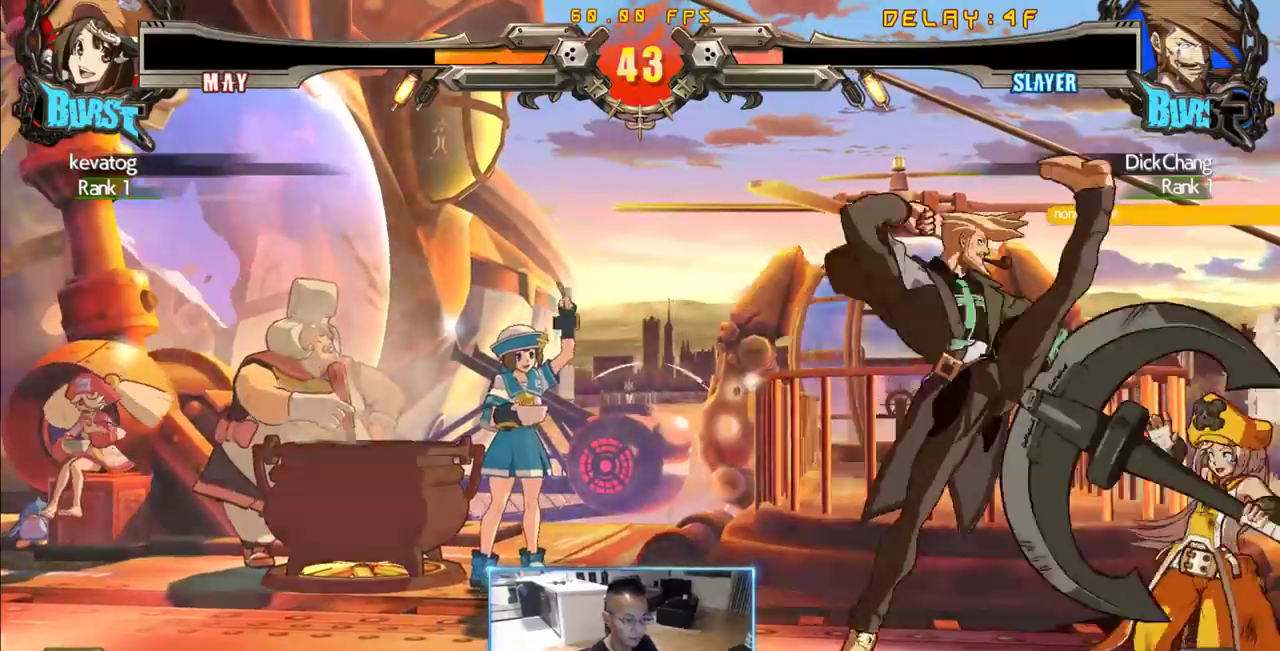
{"dt_ms": 500, "buttons": []}
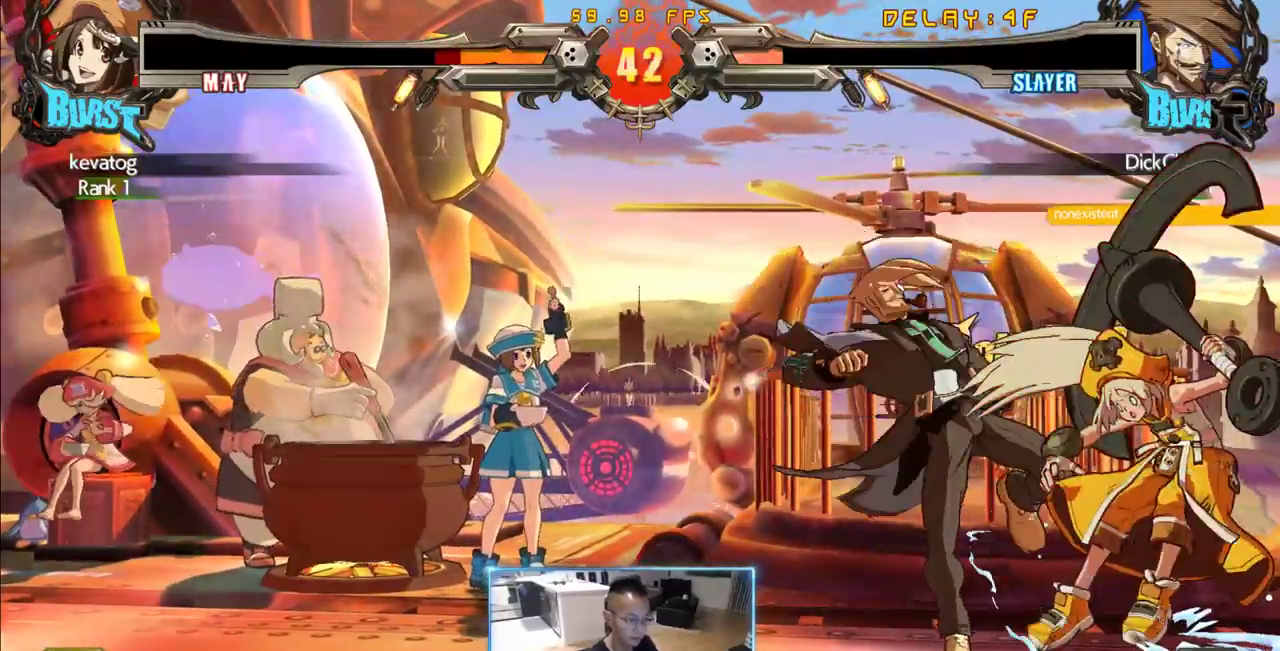
{"dt_ms": 500, "buttons": [], "events": []}
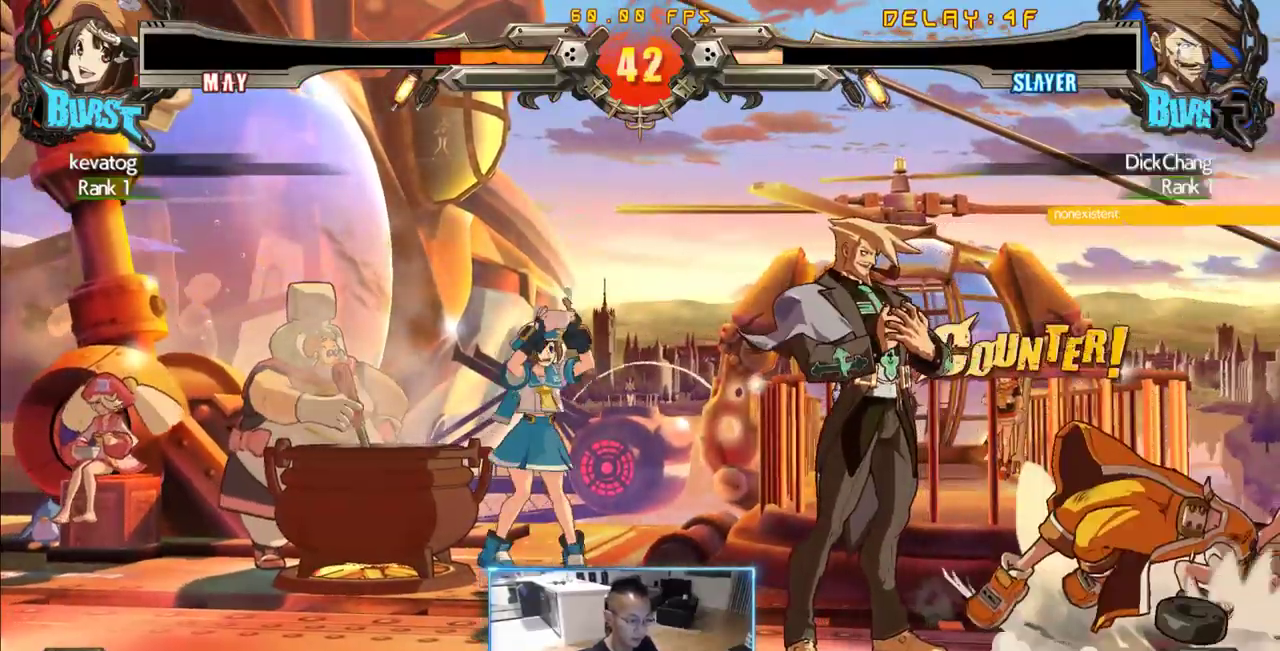
{"dt_ms": 500, "buttons": [], "events": [[150, "DPAD_RIGHT", "down"], [233, "DPAD_RIGHT", "up"], [283, "DPAD_RIGHT", "down"], [383, "DPAD_RIGHT", "up"]]}
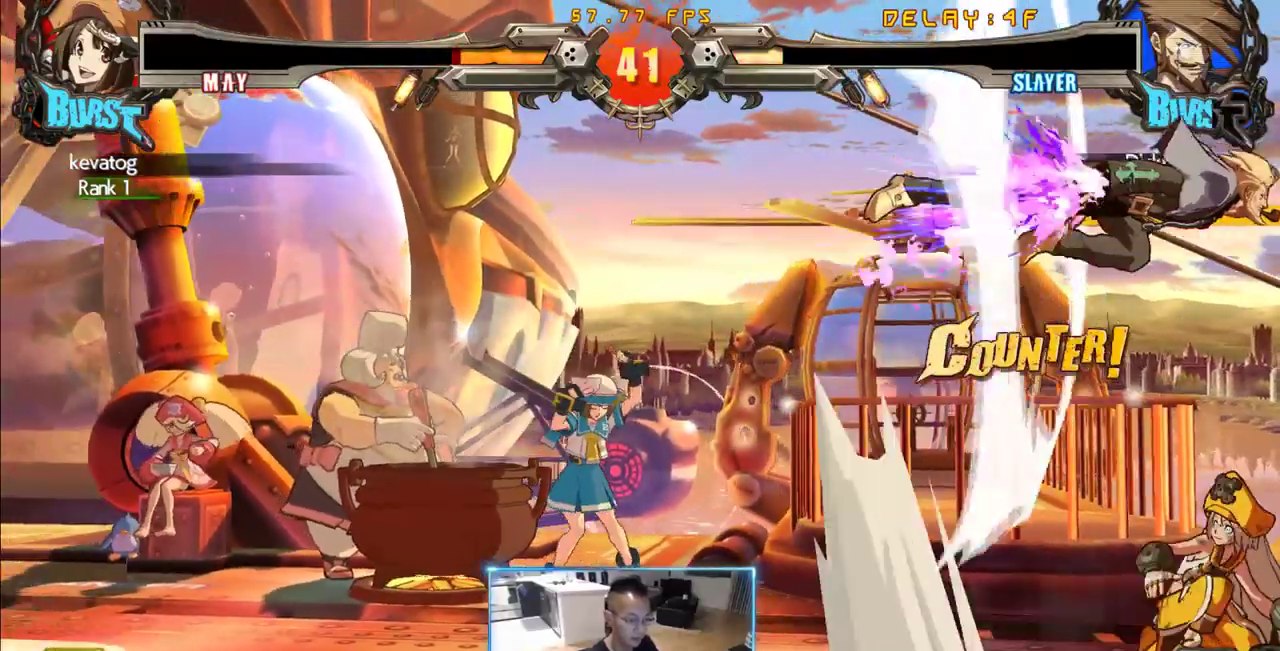
{"dt_ms": 1000, "buttons": []}
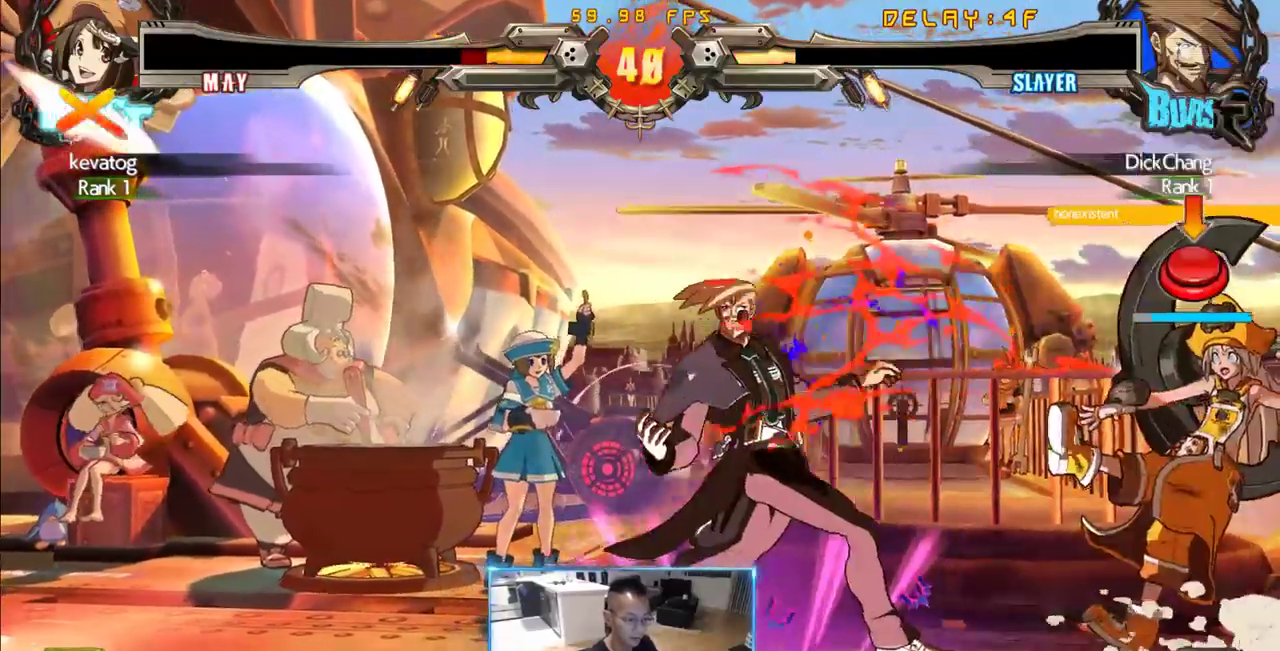
{"dt_ms": 500, "buttons": [], "events": [[150, "DPAD_DOWN", "down"], [183, "DPAD_RIGHT", "down"], [233, "DPAD_DOWN", "up"], [333, "DPAD_RIGHT", "up"]]}
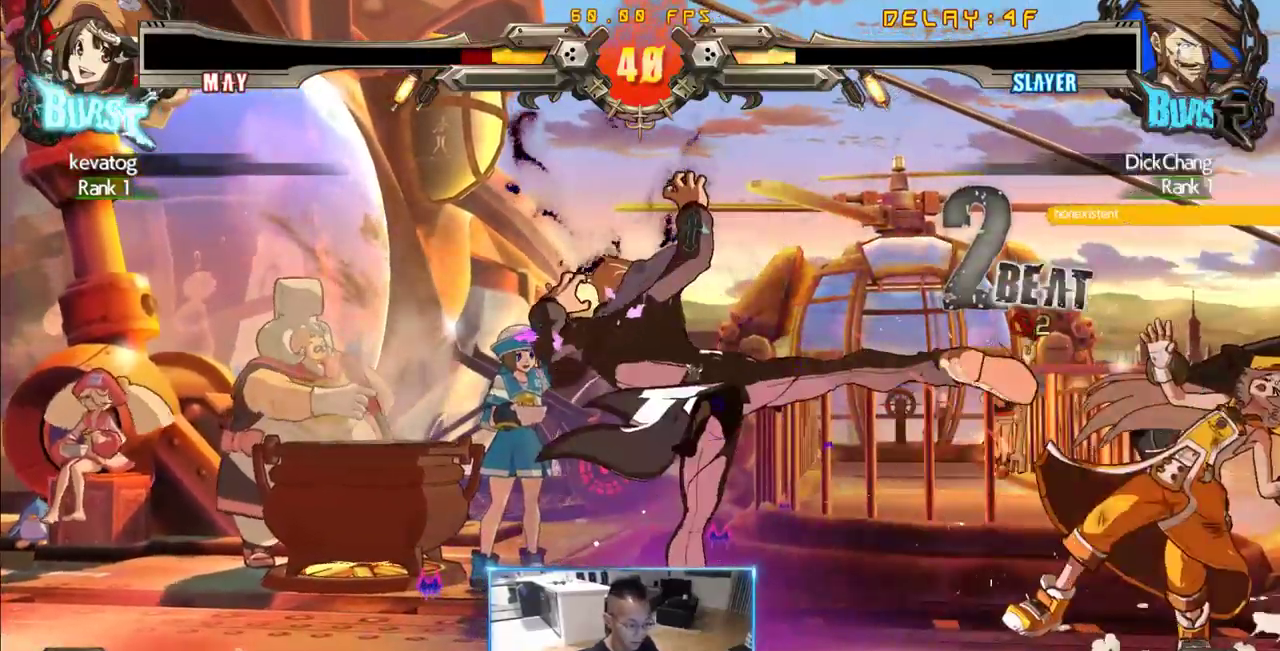
{"dt_ms": 500, "buttons": [], "events": []}
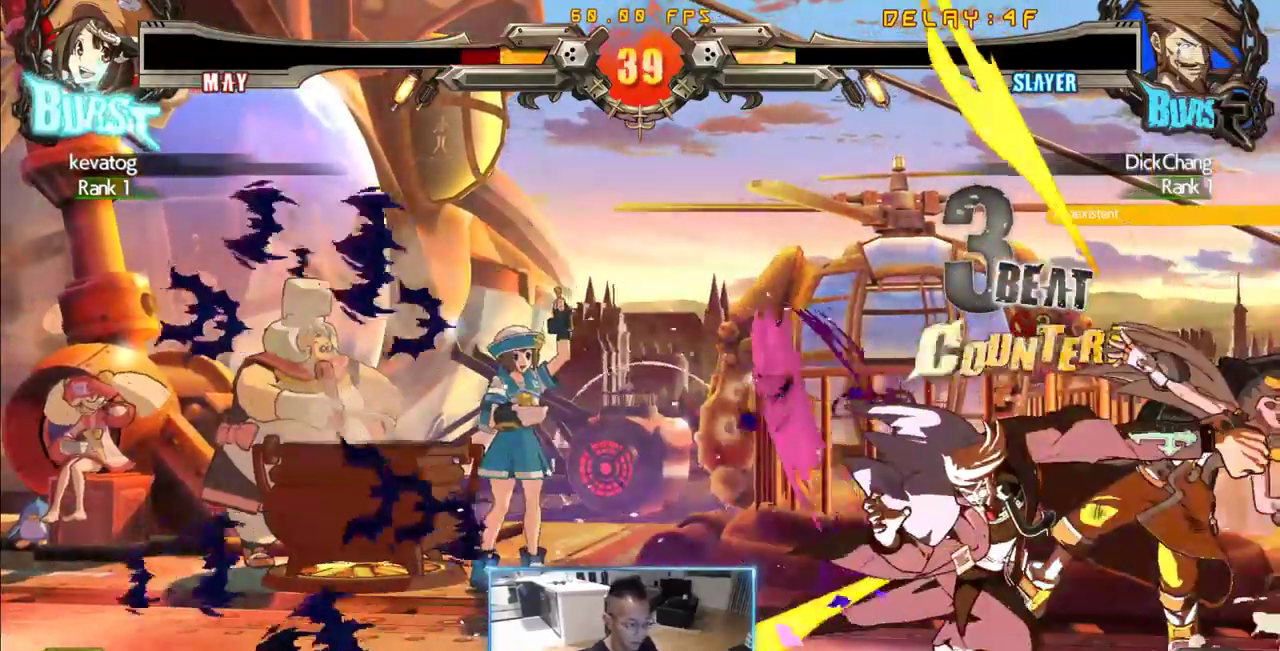
{"dt_ms": 500, "buttons": ["DPAD_LEFT"], "events": [[83, "DPAD_LEFT", "down"], [133, "DPAD_DOWN", "down"], [450, "DPAD_DOWN", "up"]]}
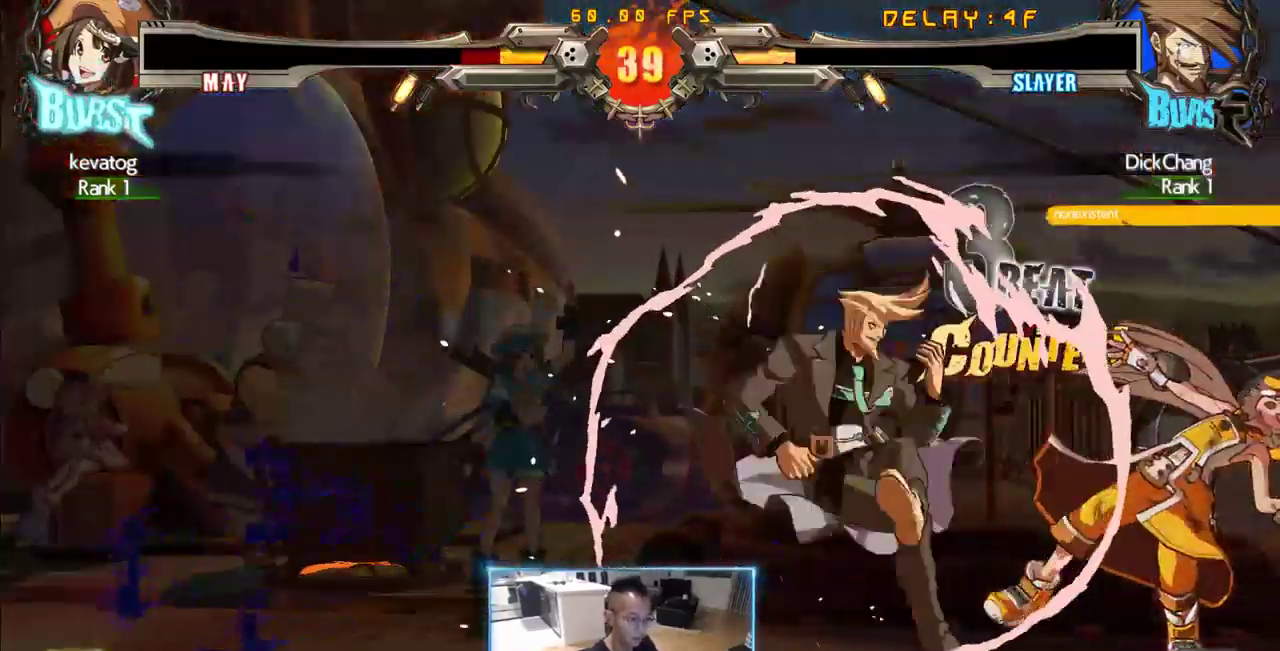
{"dt_ms": 500, "buttons": [], "events": [[183, "DPAD_LEFT", "up"], [383, "DPAD_RIGHT", "down"], [466, "DPAD_RIGHT", "up"]]}
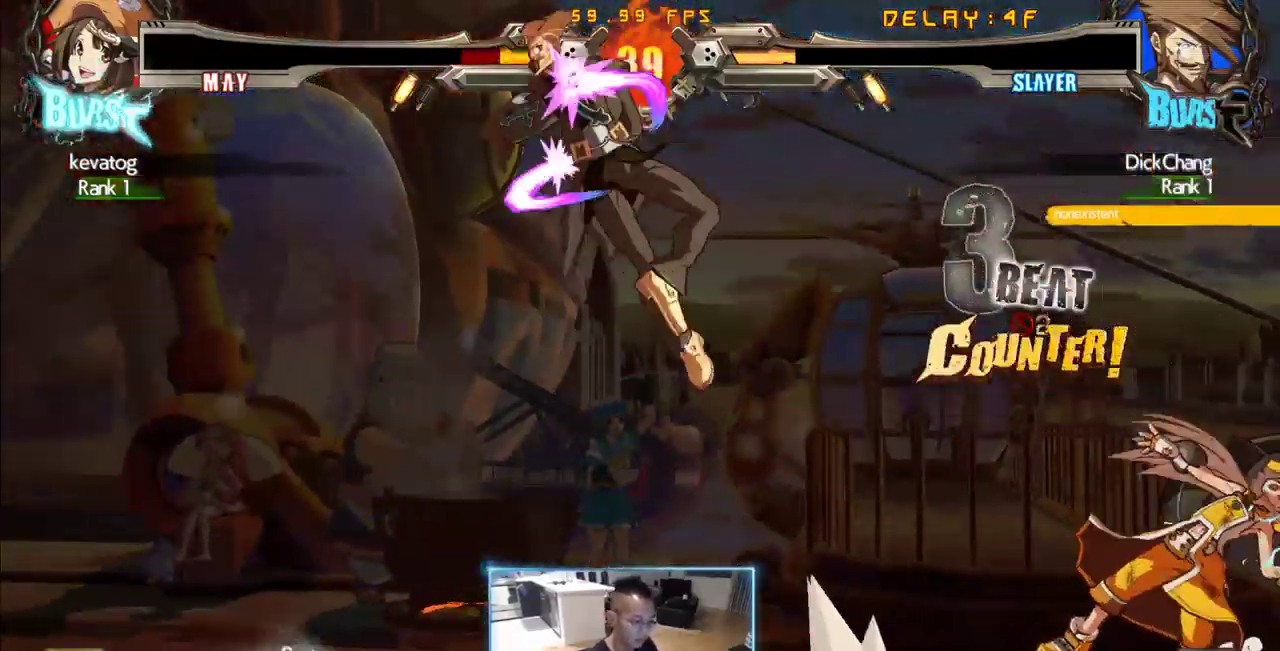
{"dt_ms": 500, "buttons": [], "events": [[16, "DPAD_RIGHT", "down"], [200, "DPAD_RIGHT", "up"]]}
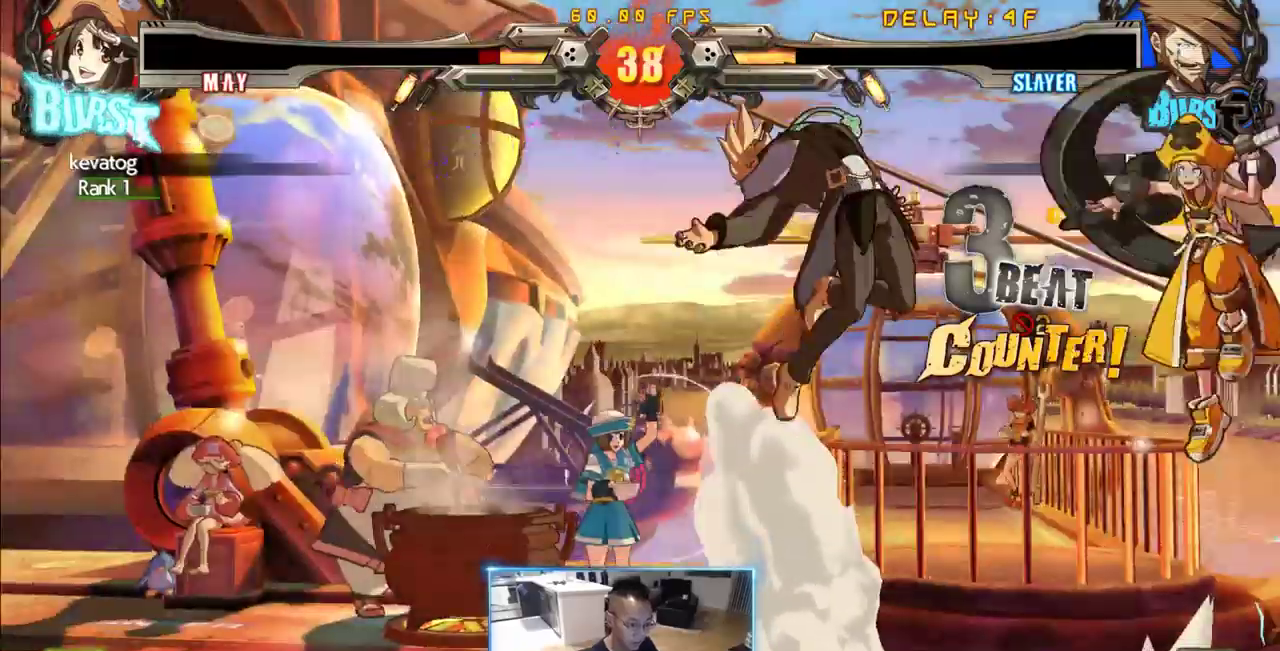
{"dt_ms": 500, "buttons": ["DPAD_LEFT"], "events": [[316, "DPAD_LEFT", "down"]]}
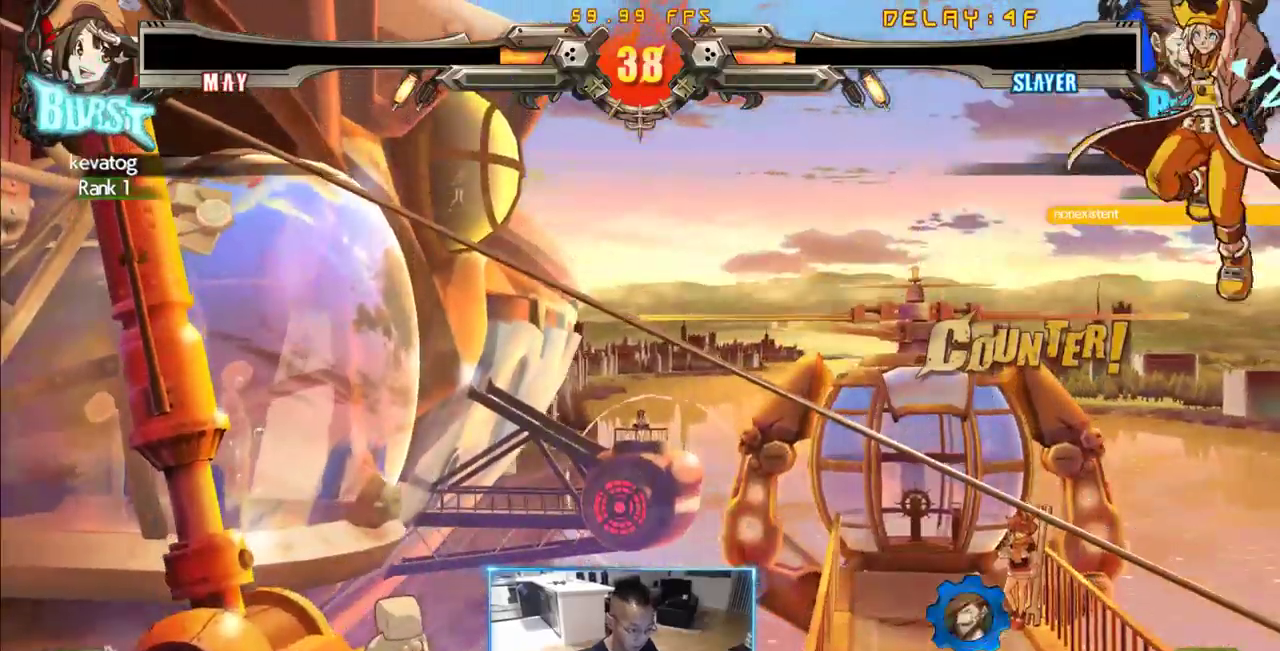
{"dt_ms": 500, "buttons": ["DPAD_RIGHT"], "events": [[50, "DPAD_LEFT", "up"], [50, "DPAD_RIGHT", "down"]]}
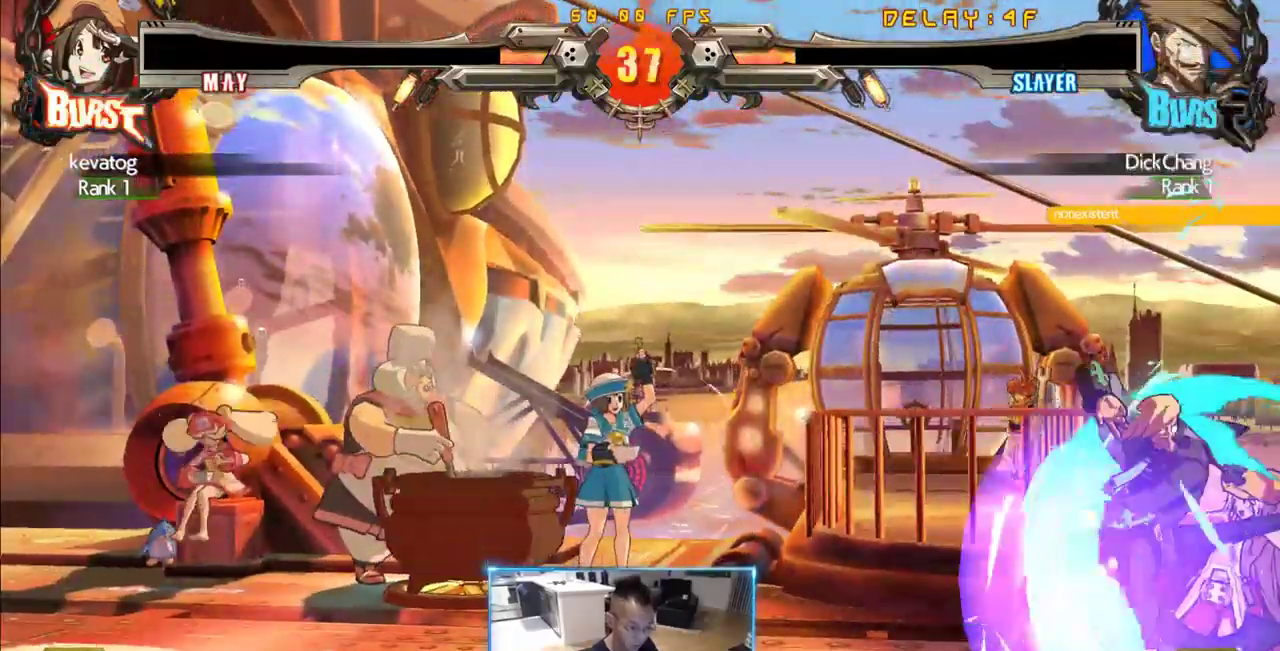
{"dt_ms": 500, "buttons": [], "events": [[350, "DPAD_RIGHT", "up"]]}